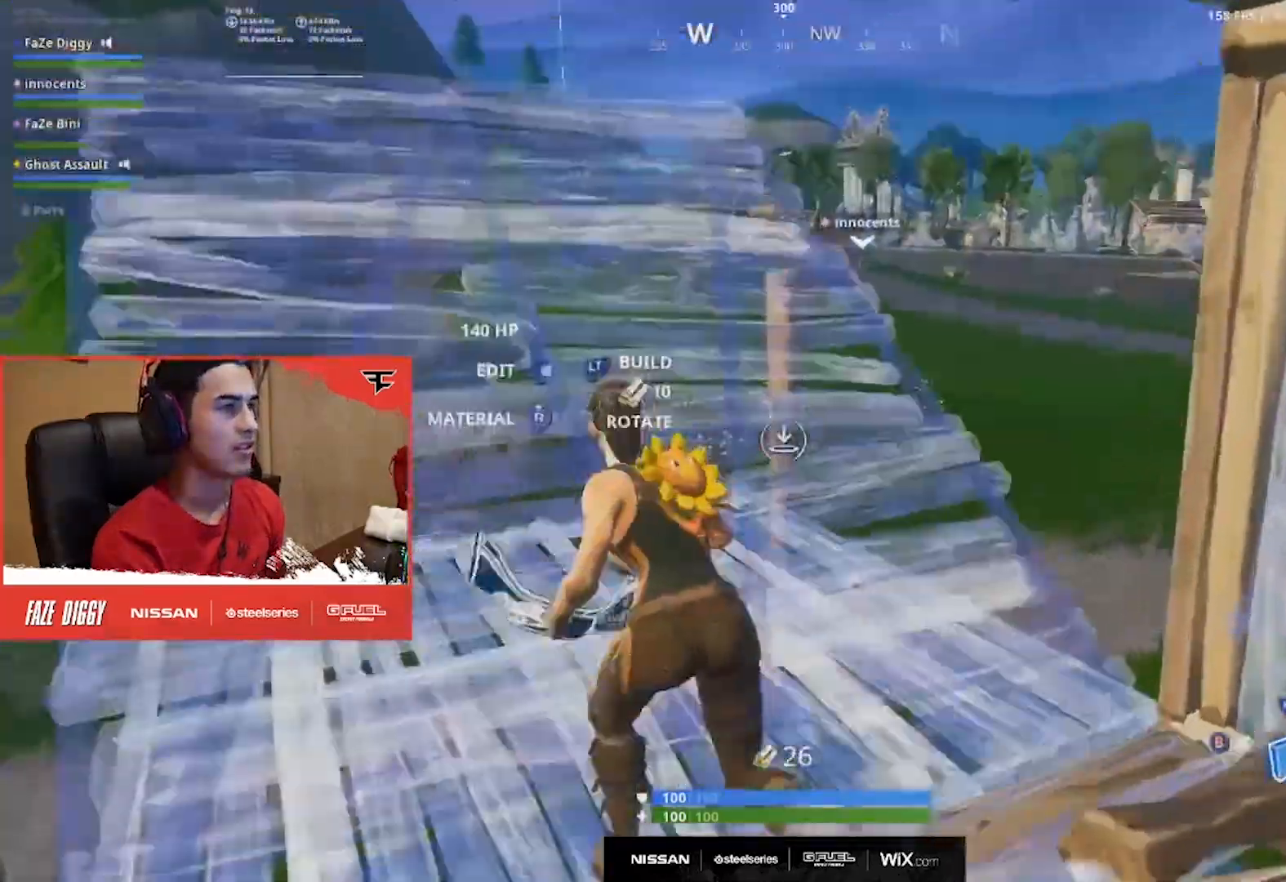
Gameplay with a controller (Xbox layout); each line is a JSON object with the inputs held at the frame after it. "events" lists button and stick changes between this image and that frame as [ms after this image, input, new state], when the widget could be followed in between. Not read: L1 R1.
{"buttons": [], "left_stick": "left", "right_stick": "right", "events": [[117, "right_stick", "up-right"], [150, "L2", "up"], [167, "B", "down"], [250, "B", "up"], [267, "right_stick", "right"], [317, "A", "down"], [384, "A", "up"], [384, "left_stick", "left"]]}
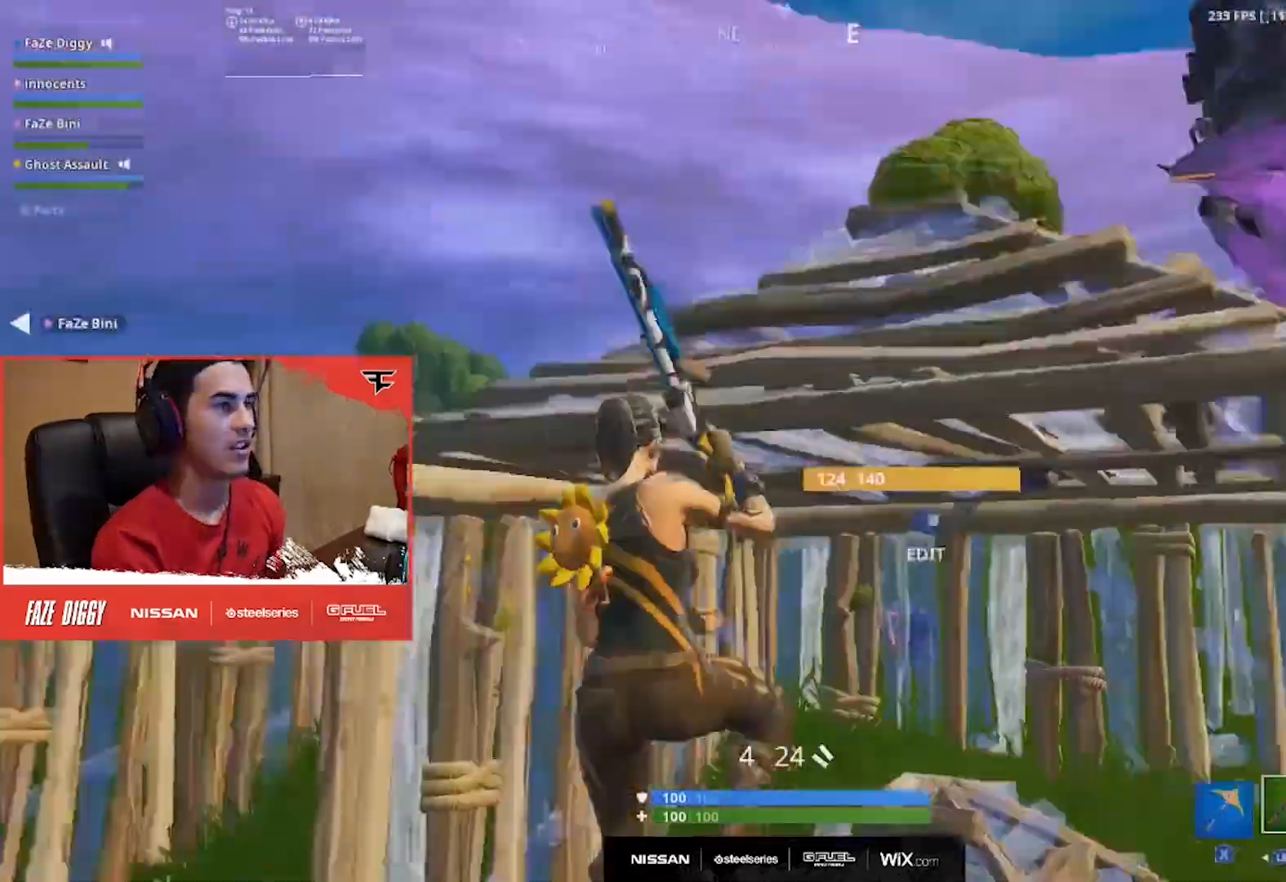
{"buttons": [], "left_stick": "left", "right_stick": "right", "events": [[50, "left_stick", "down-left"], [67, "right_stick", "center"], [167, "left_stick", "down"], [251, "right_stick", "right"], [351, "left_stick", "down-left"], [501, "left_stick", "left"]]}
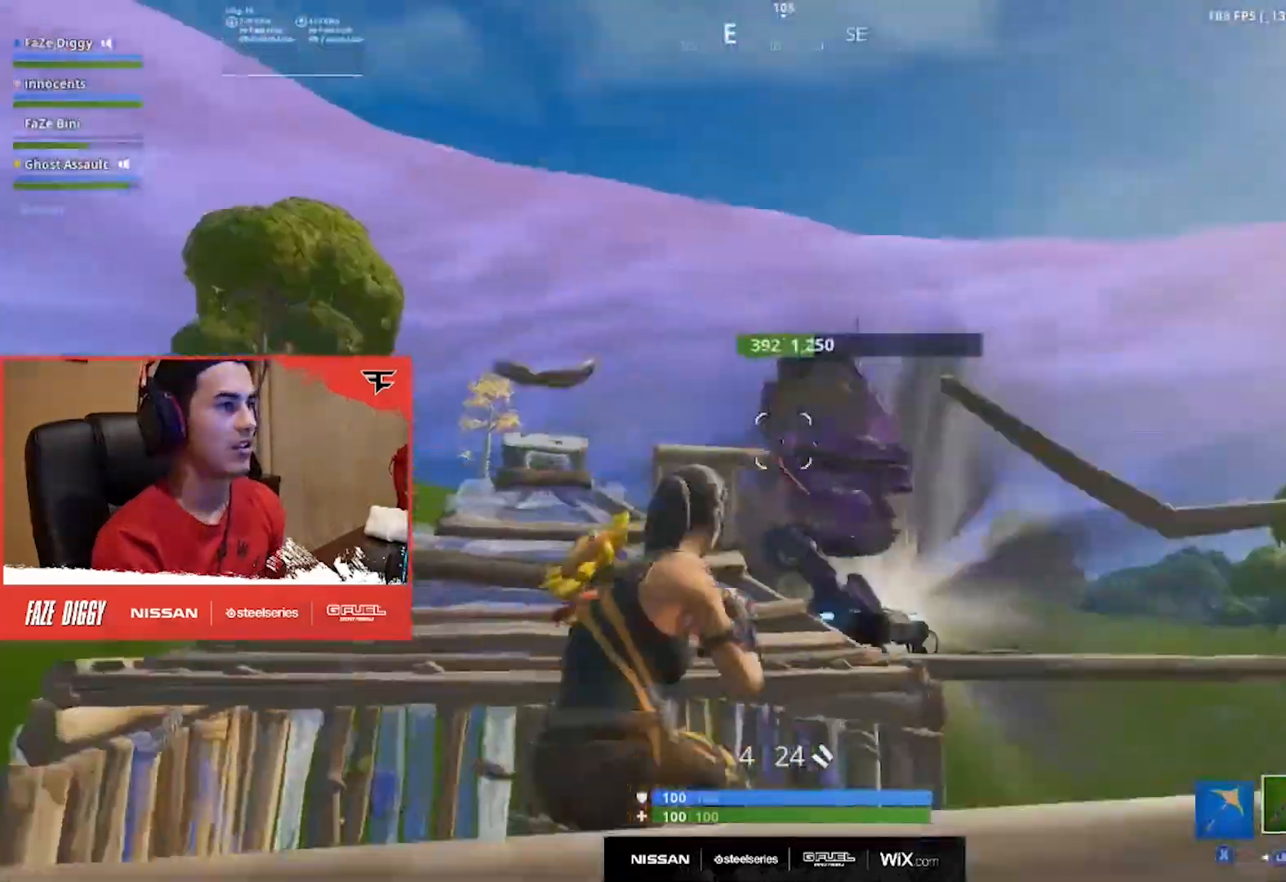
{"buttons": [], "left_stick": "left", "right_stick": "center", "events": [[17, "right_stick", "down-right"], [67, "L2", "down"], [133, "right_stick", "down"], [183, "R2", "down"], [267, "L2", "up"], [317, "R2", "up"], [400, "right_stick", "center"]]}
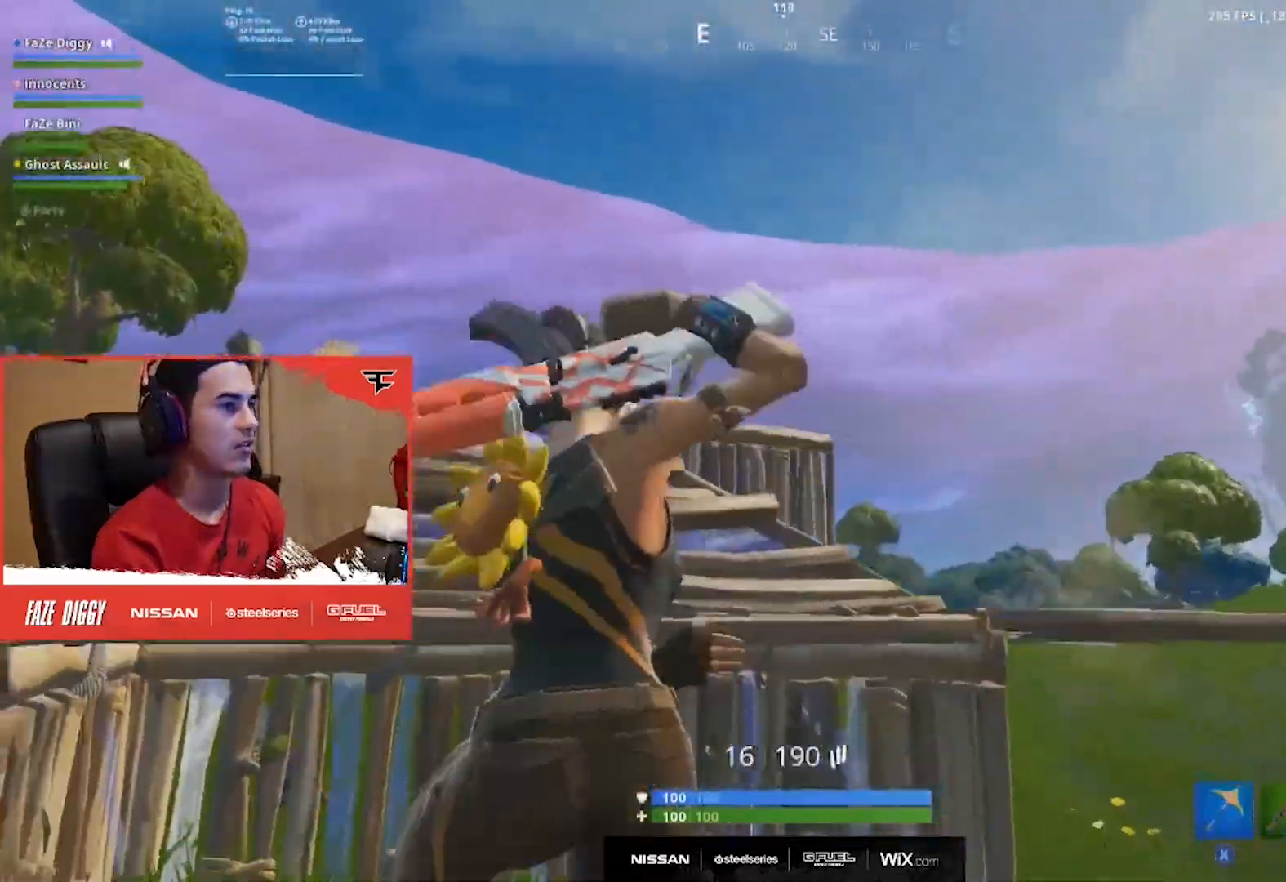
{"buttons": ["R2"], "left_stick": "up", "right_stick": "down", "events": [[67, "right_stick", "up-right"], [167, "R2", "down"], [201, "A", "down"], [234, "right_stick", "down"], [284, "A", "up"], [417, "left_stick", "up"]]}
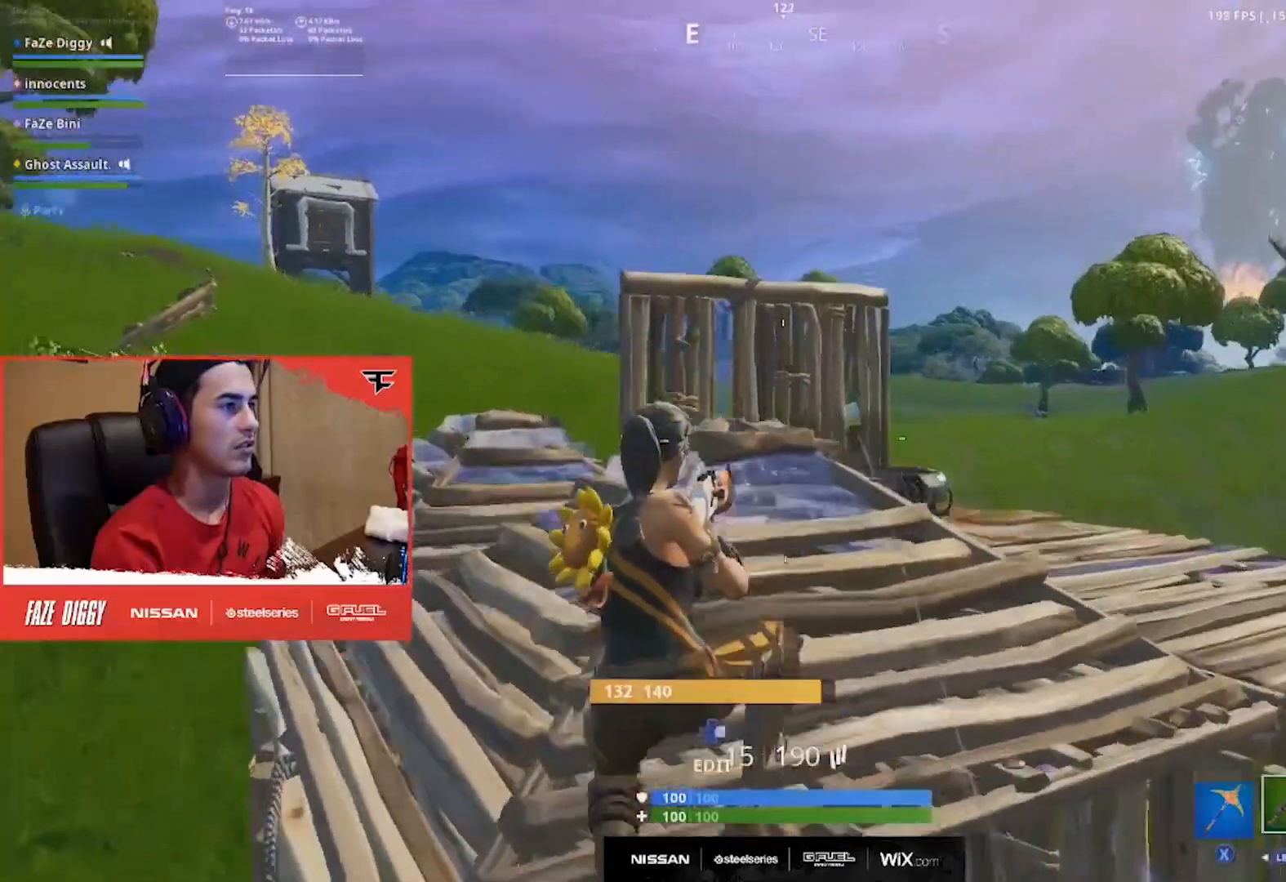
{"buttons": [], "left_stick": "up", "right_stick": "down-right", "events": [[50, "R2", "up"], [50, "right_stick", "center"], [133, "right_stick", "down"], [233, "right_stick", "down-right"]]}
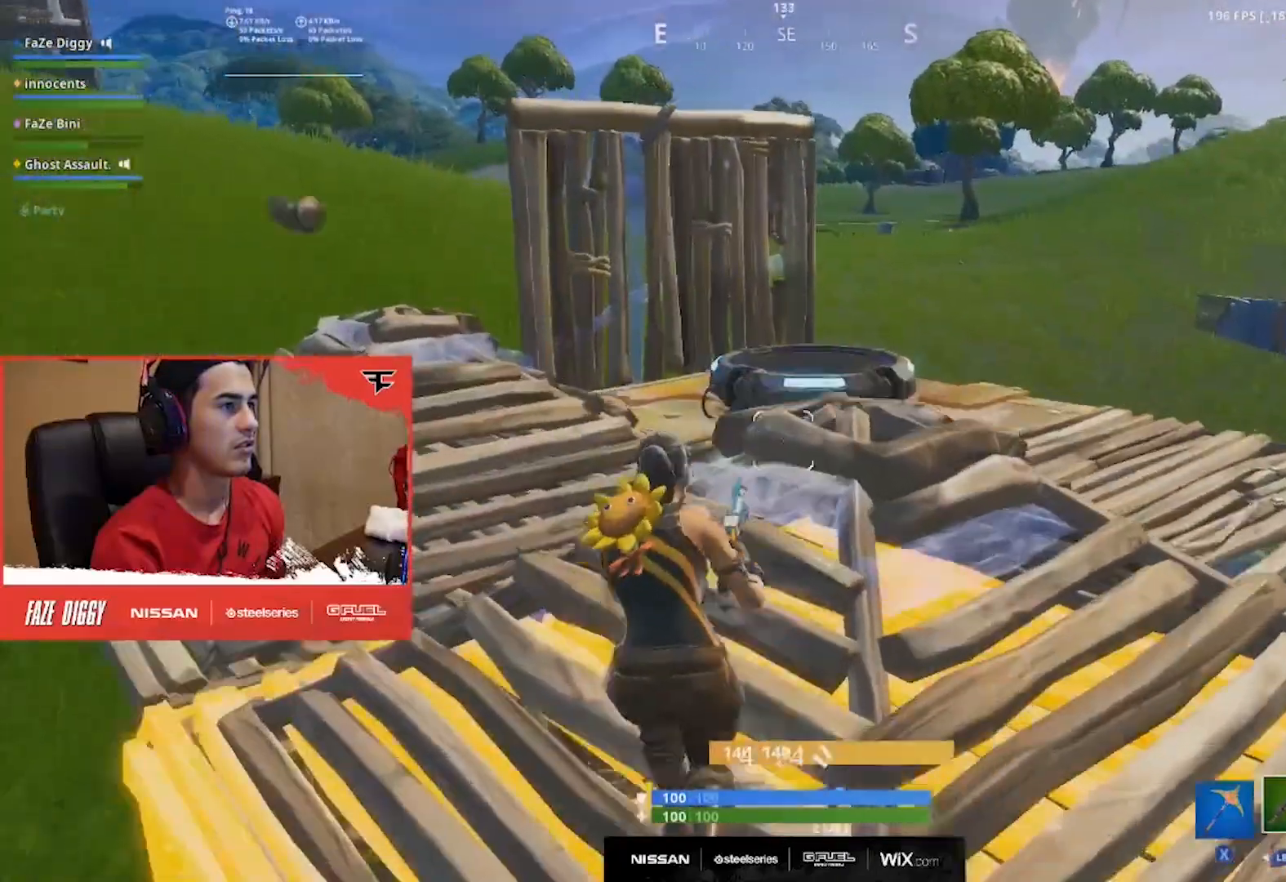
{"buttons": ["A"], "left_stick": "left", "right_stick": "up-right", "events": [[67, "left_stick", "up-left"], [251, "right_stick", "up-right"], [434, "left_stick", "left"], [501, "A", "down"]]}
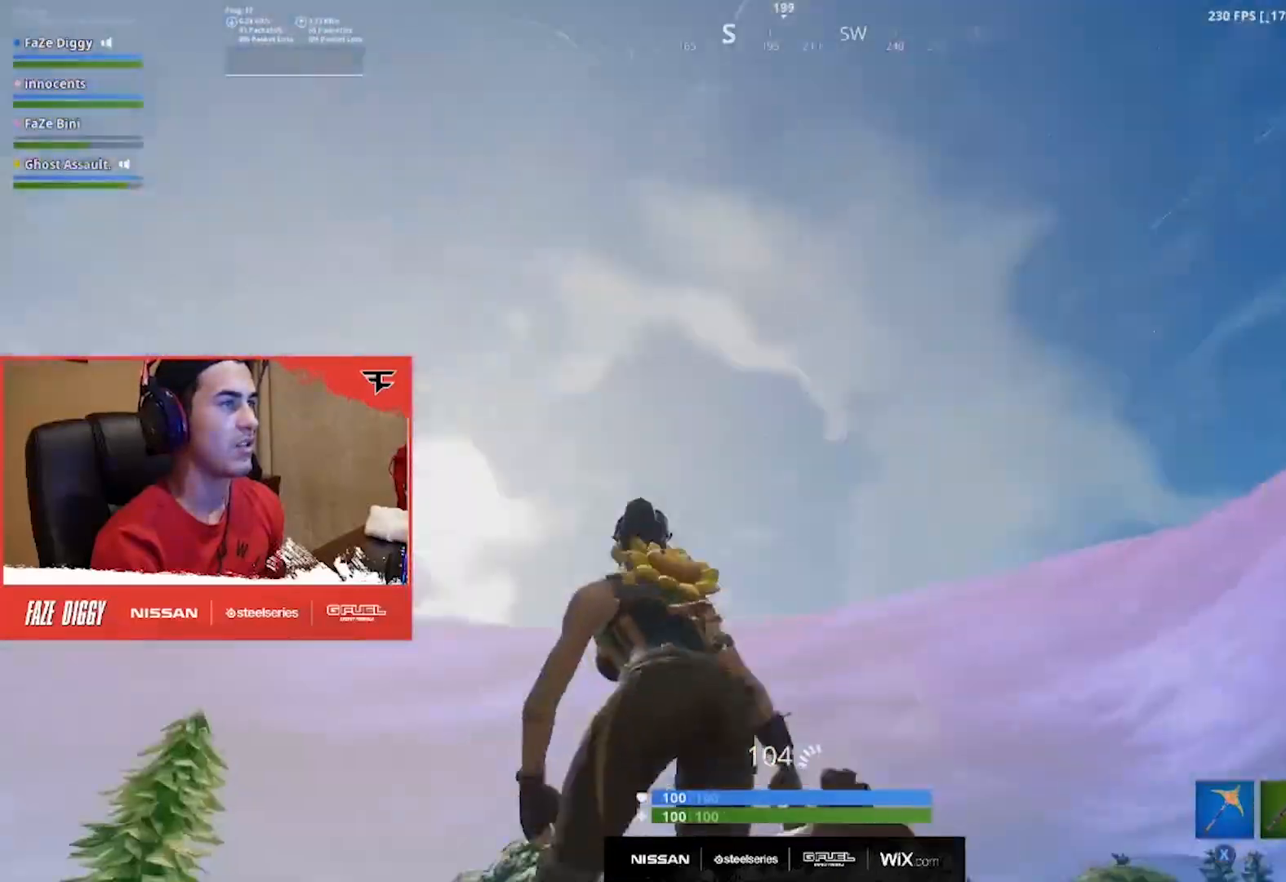
{"buttons": [], "left_stick": "down-left", "right_stick": "down-left", "events": [[50, "left_stick", "down-left"], [67, "A", "up"], [300, "right_stick", "center"], [350, "right_stick", "up"], [484, "right_stick", "down-left"]]}
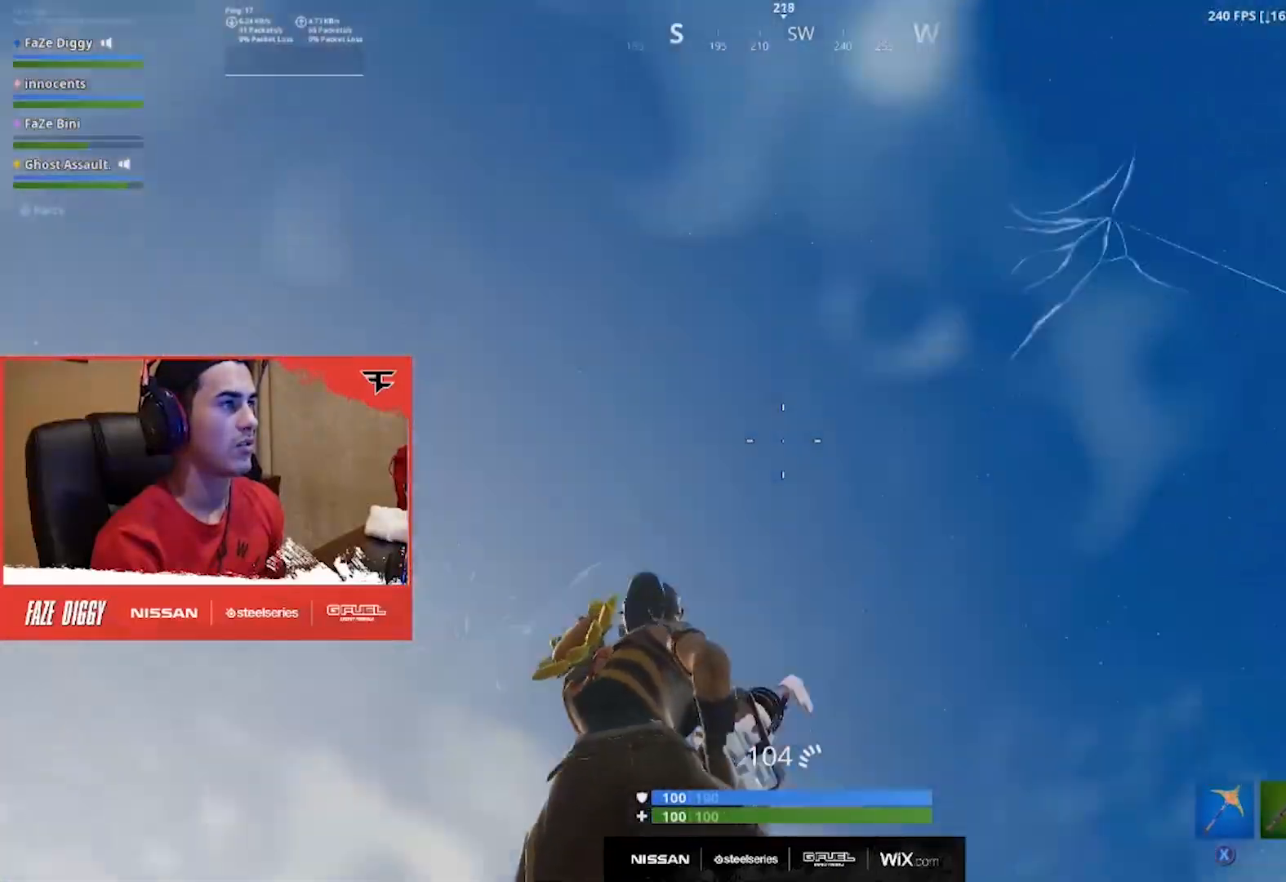
{"buttons": [], "left_stick": "left", "right_stick": "center", "events": [[167, "left_stick", "left"], [317, "right_stick", "center"]]}
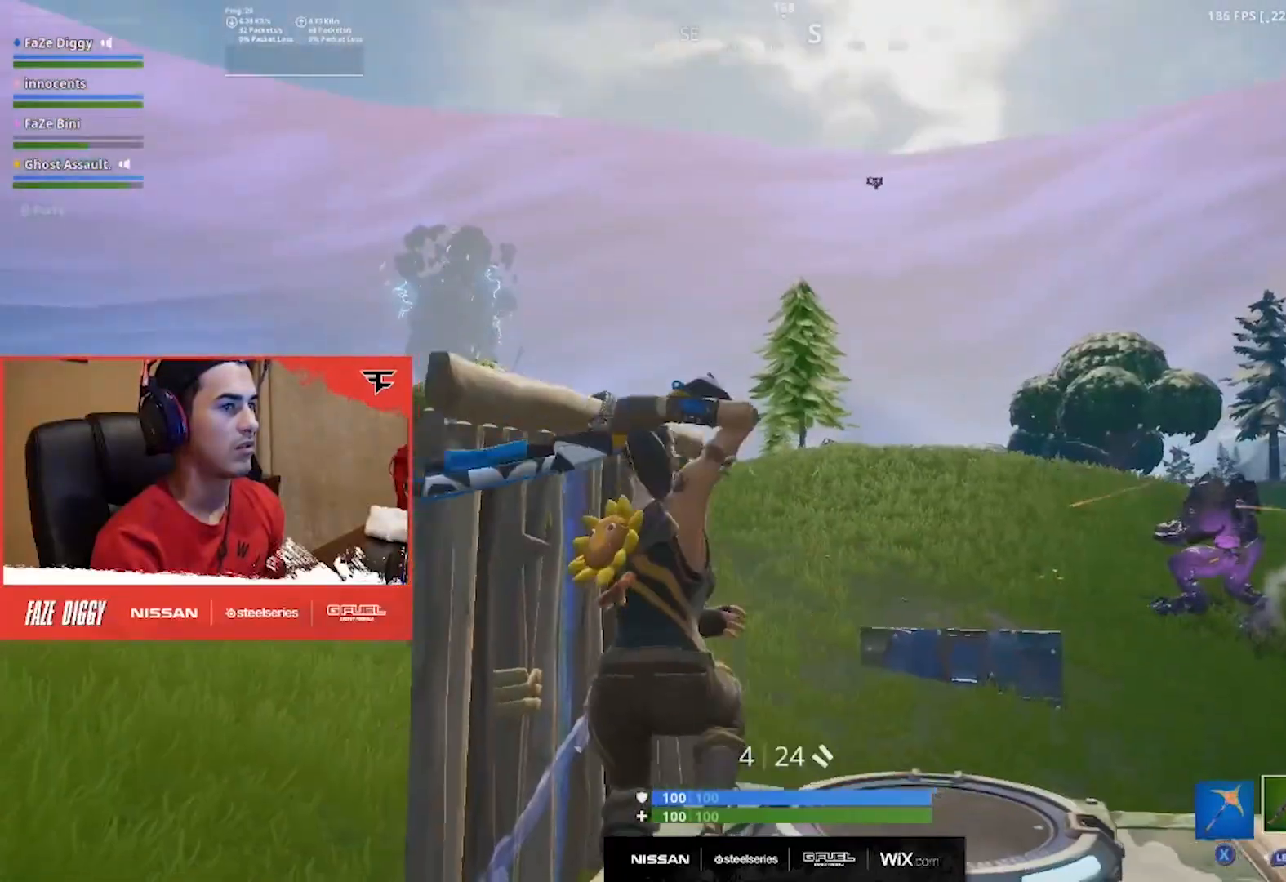
{"buttons": ["L2", "R2"], "left_stick": "right", "right_stick": "up-left", "events": [[50, "left_stick", "up-right"], [67, "right_stick", "right"], [233, "left_stick", "right"], [250, "right_stick", "center"], [267, "L2", "down"], [317, "right_stick", "down-left"], [434, "right_stick", "up-left"], [467, "R2", "down"]]}
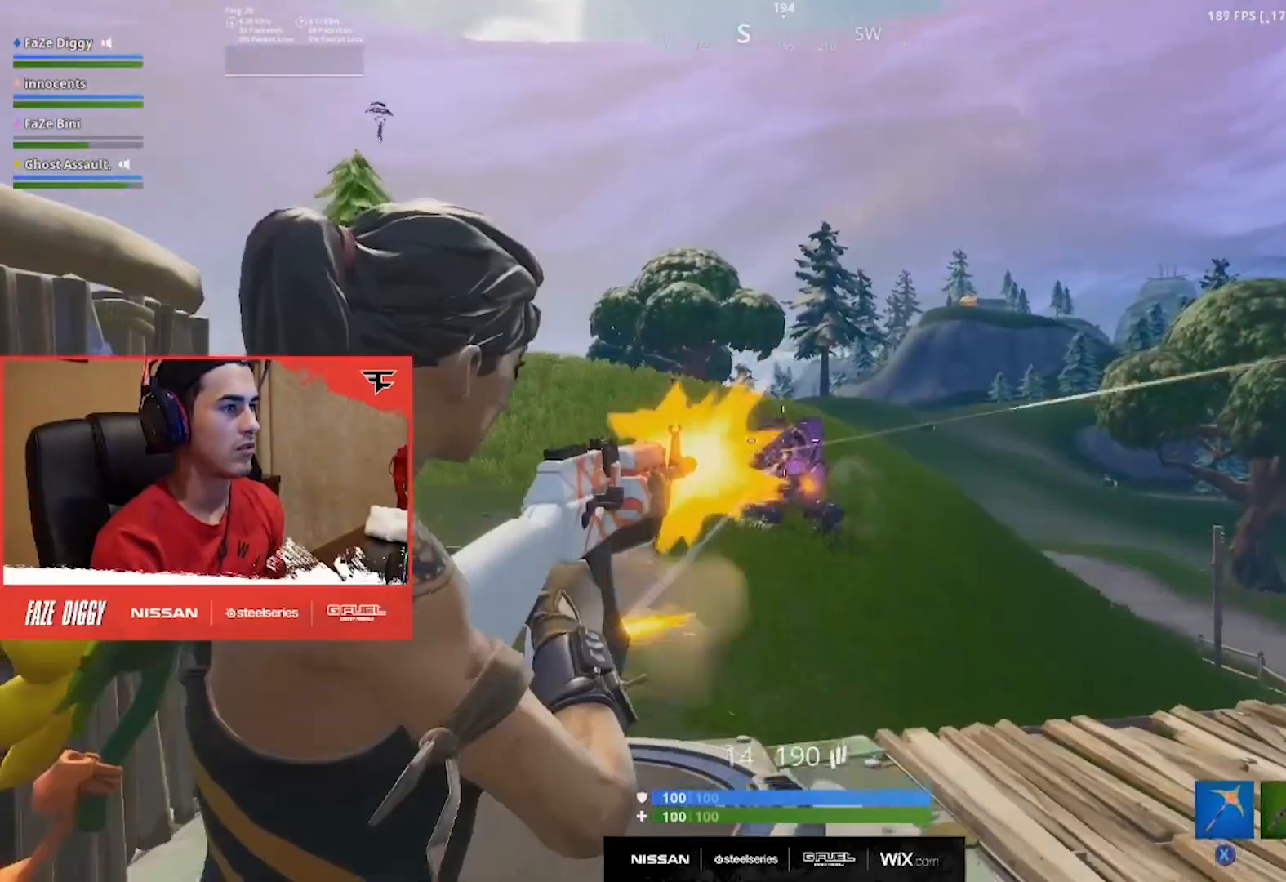
{"buttons": ["L2", "R2"], "left_stick": "up-right", "right_stick": "down", "events": [[67, "right_stick", "center"], [100, "R2", "up"], [167, "right_stick", "left"], [201, "R2", "down"], [284, "right_stick", "center"], [317, "R2", "up"], [334, "right_stick", "down"], [417, "left_stick", "up-right"], [451, "R2", "down"]]}
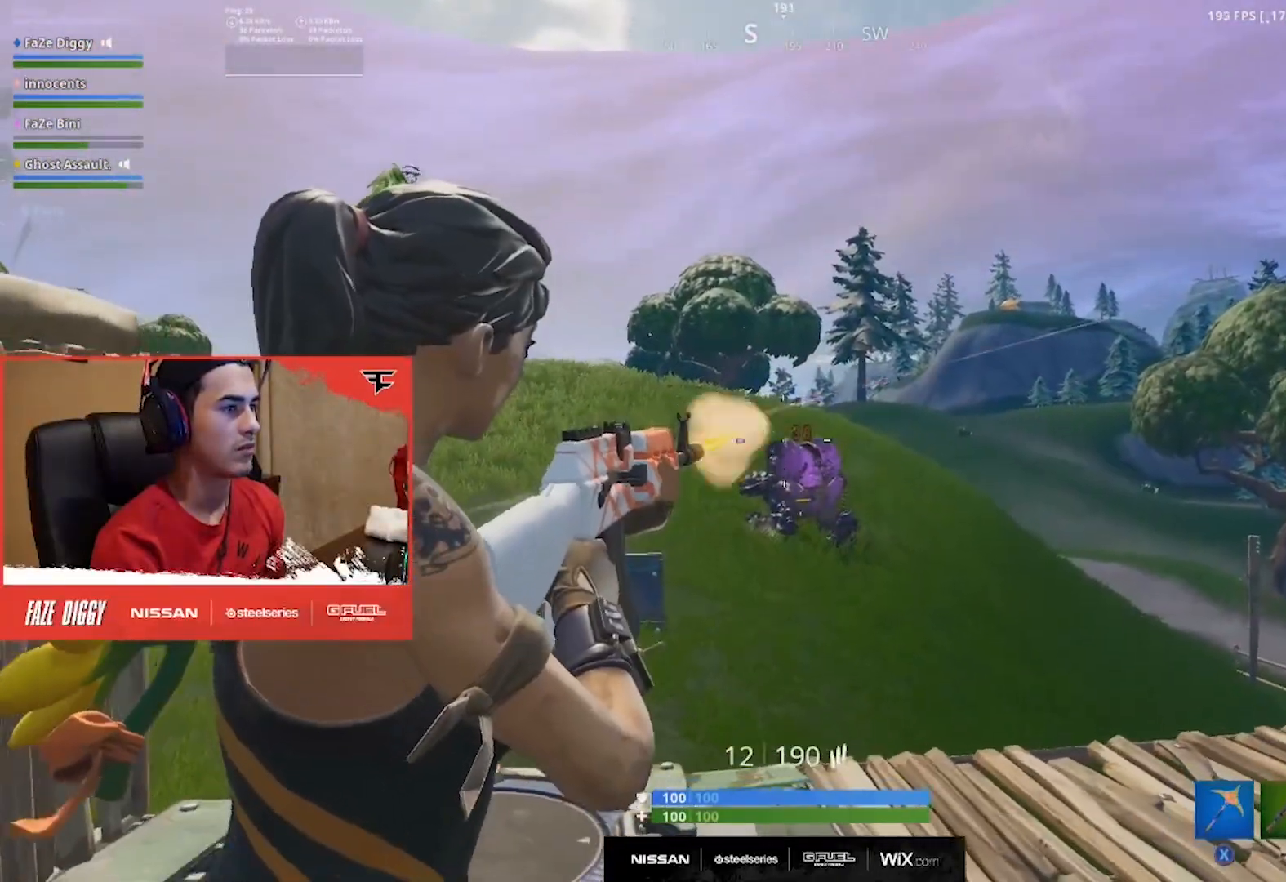
{"buttons": ["L2", "R2"], "left_stick": "left", "right_stick": "up", "events": [[67, "R2", "up"], [133, "R2", "down"], [133, "right_stick", "center"], [267, "R2", "up"], [317, "R2", "down"], [334, "left_stick", "up-left"], [350, "right_stick", "up"], [384, "left_stick", "left"], [434, "R2", "up"], [484, "R2", "down"]]}
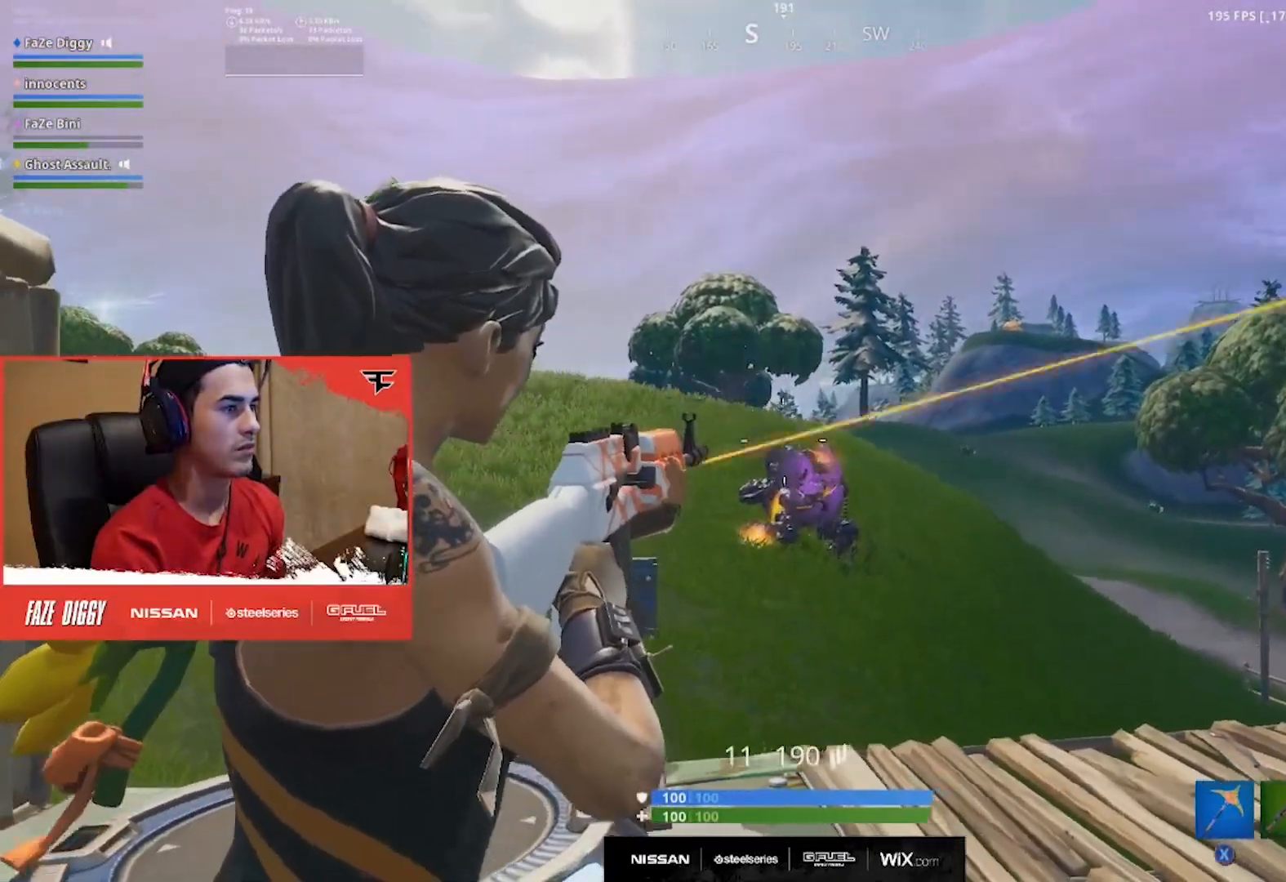
{"buttons": ["L2", "R2"], "left_stick": "left", "right_stick": "up-left", "events": [[100, "R2", "up"], [100, "right_stick", "center"], [184, "R2", "down"], [217, "right_stick", "up-right"], [284, "R2", "up"], [284, "right_stick", "up-left"], [334, "L2", "up"], [401, "L2", "down"], [484, "R2", "down"]]}
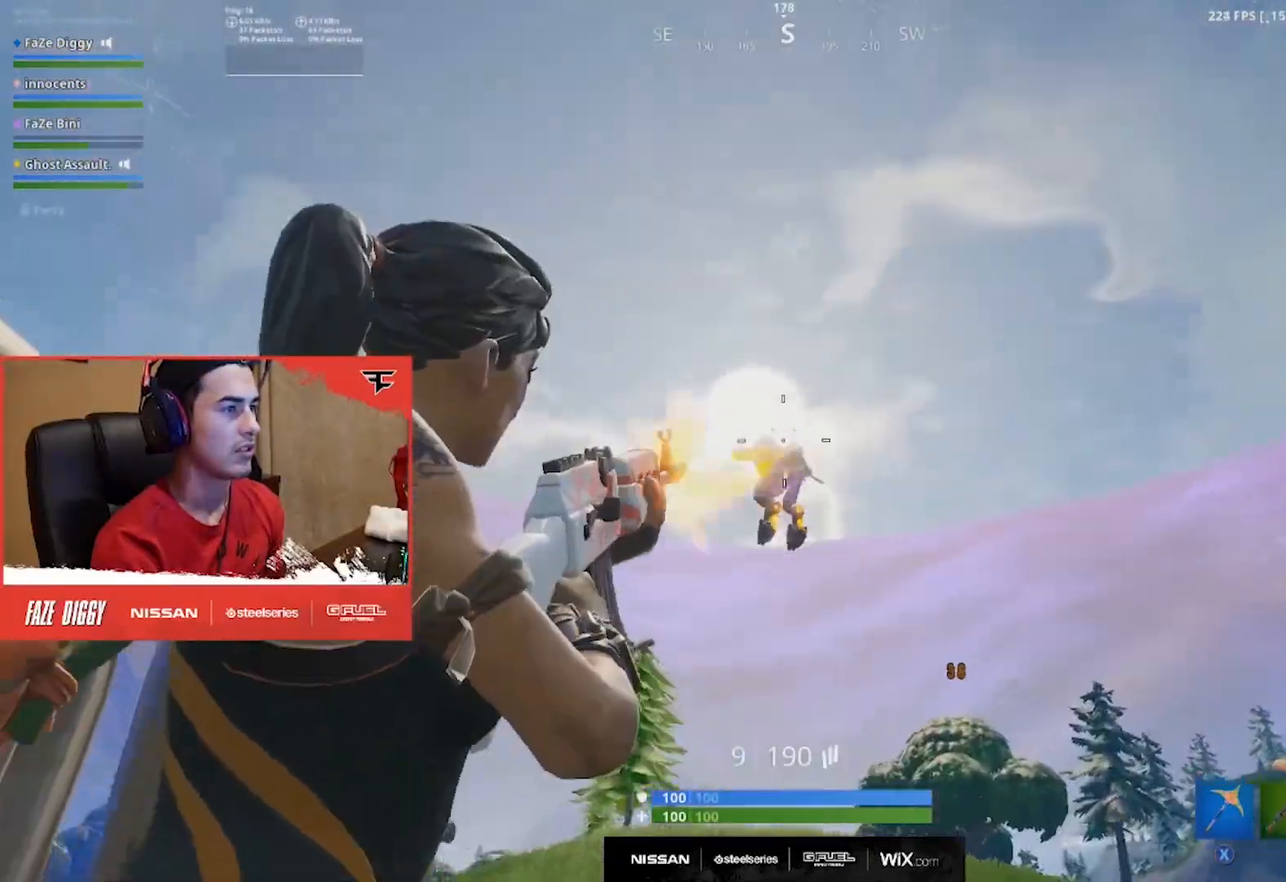
{"buttons": ["L2"], "left_stick": "up-right", "right_stick": "down-left", "events": [[83, "R2", "up"], [83, "right_stick", "down-left"], [100, "left_stick", "up-right"], [183, "R2", "down"], [284, "right_stick", "down"], [300, "R2", "up"], [367, "R2", "down"], [400, "right_stick", "down-left"], [467, "R2", "up"]]}
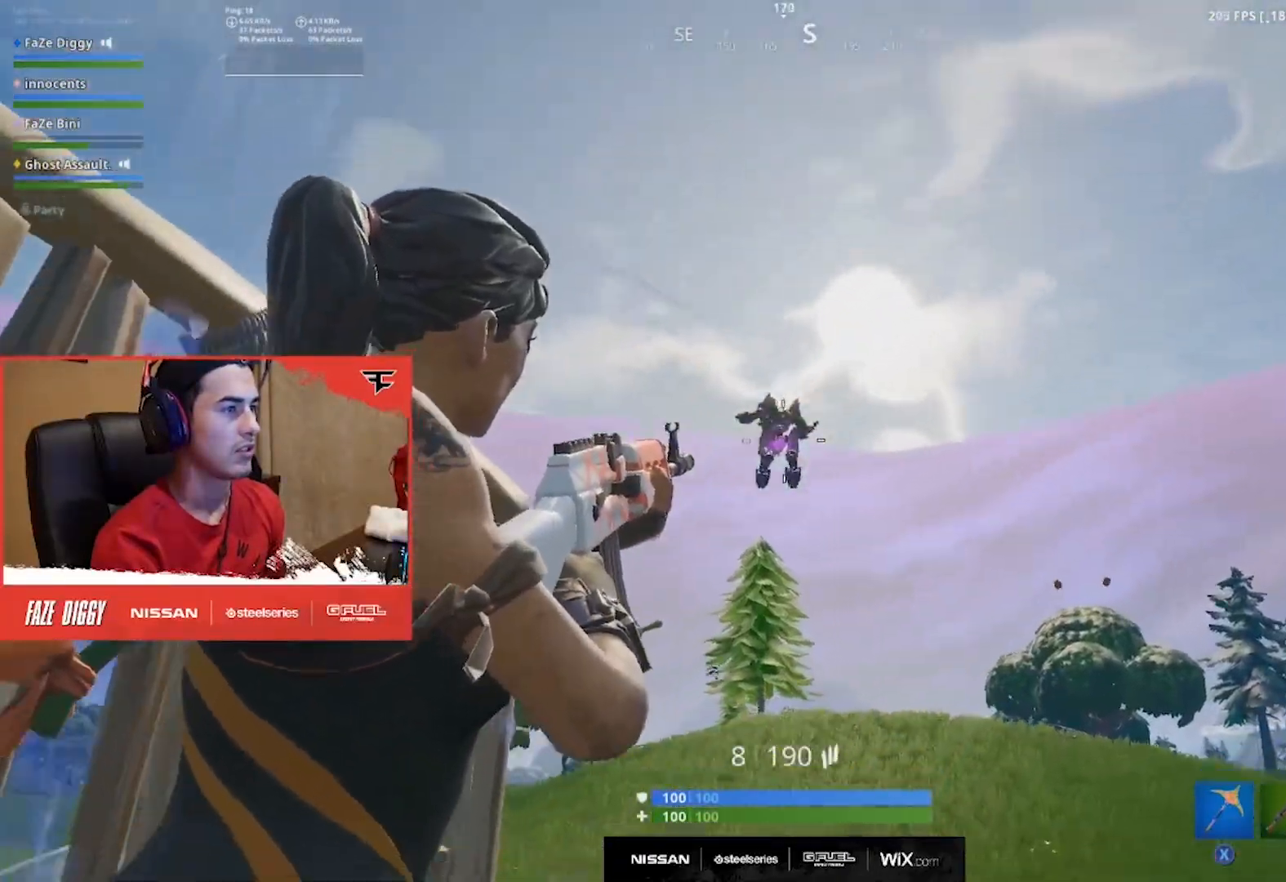
{"buttons": ["L2", "R2"], "left_stick": "left", "right_stick": "down-left", "events": [[50, "R2", "down"], [151, "R2", "up"], [201, "R2", "down"], [251, "left_stick", "up-left"], [317, "R2", "up"], [317, "left_stick", "left"], [384, "R2", "down"]]}
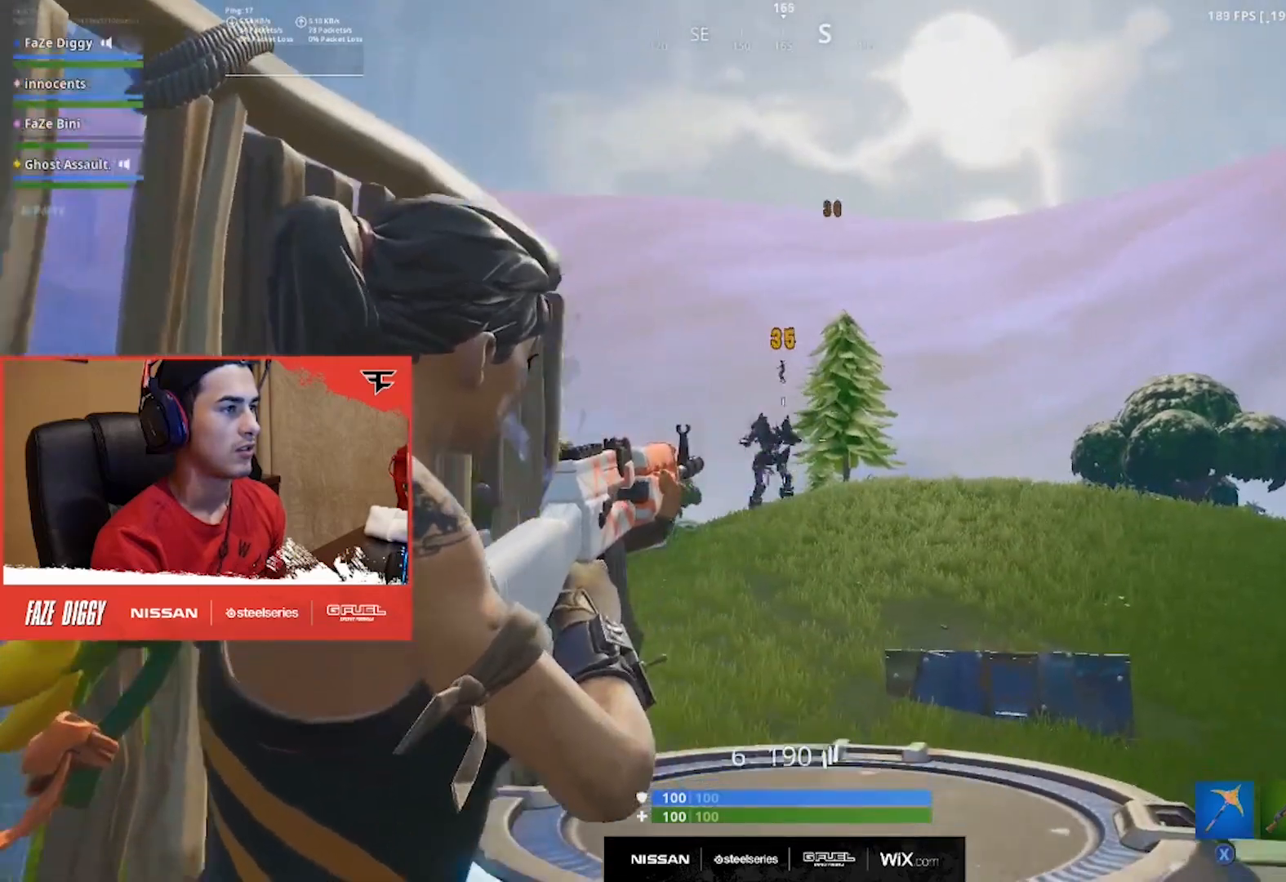
{"buttons": [], "left_stick": "up-right", "right_stick": "center", "events": [[17, "R2", "up"], [67, "R2", "down"], [67, "left_stick", "up-right"], [167, "A", "down"], [250, "A", "up"], [300, "R2", "up"], [417, "right_stick", "center"], [434, "L2", "up"]]}
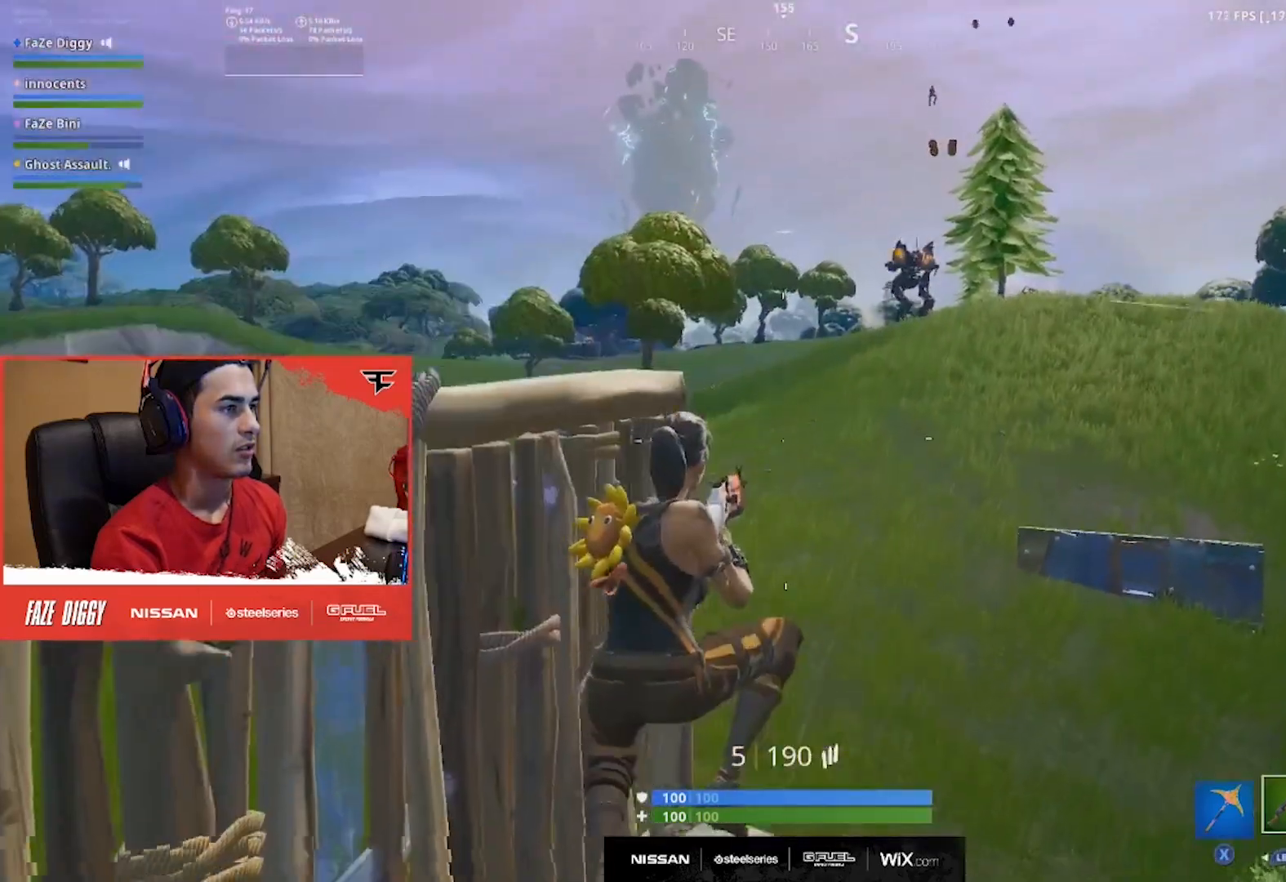
{"buttons": [], "left_stick": "up-right", "right_stick": "center", "events": [[100, "left_stick", "up"], [401, "left_stick", "up-right"]]}
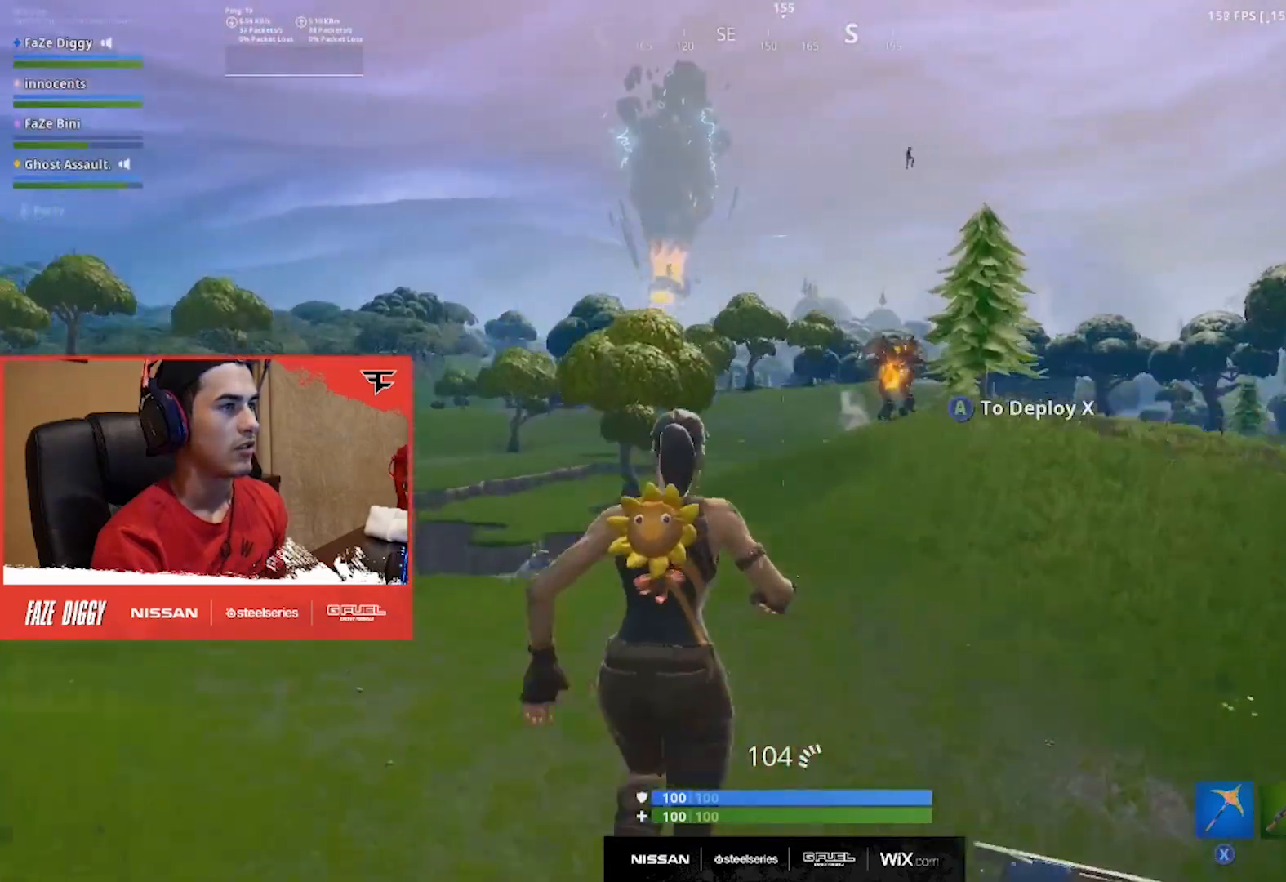
{"buttons": [], "left_stick": "up-right", "right_stick": "down", "events": [[334, "right_stick", "down"]]}
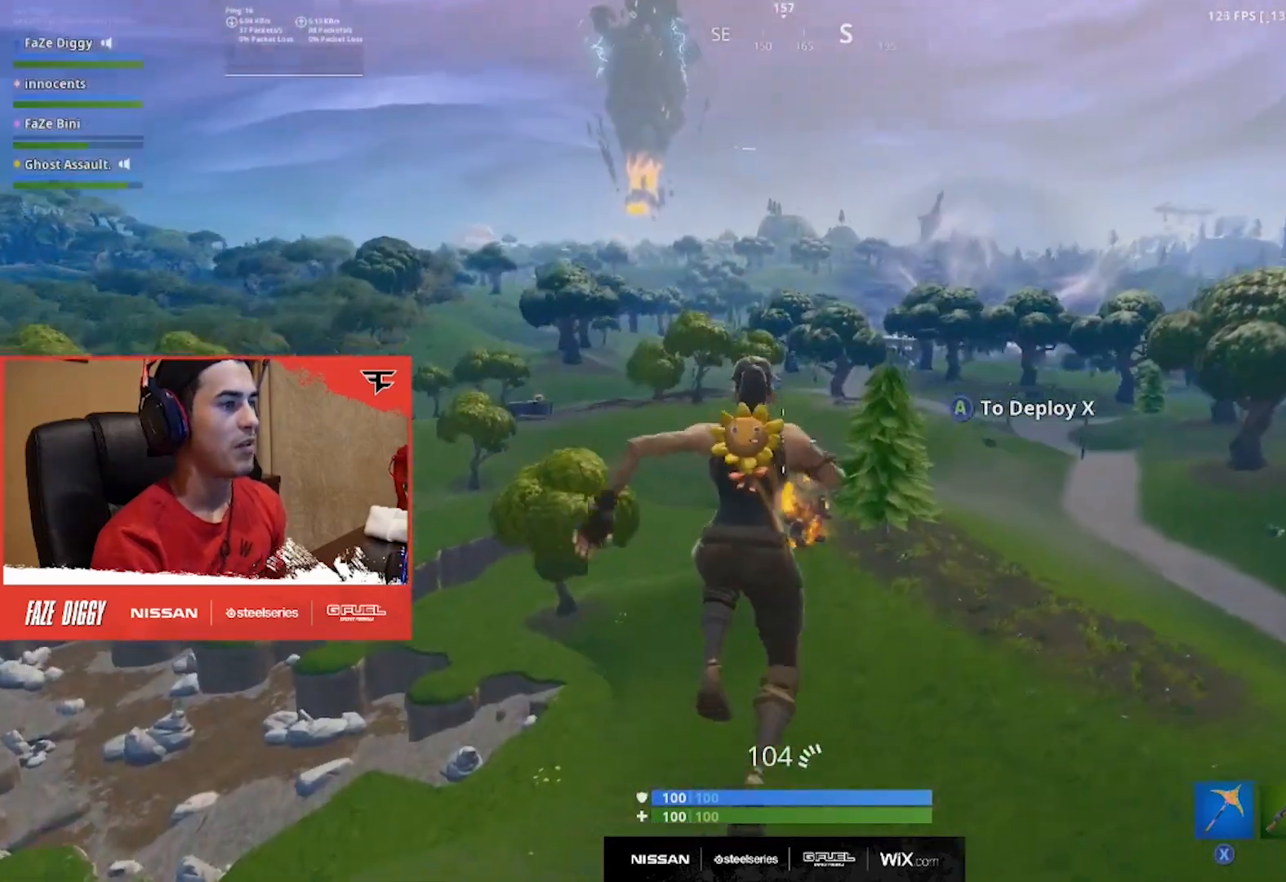
{"buttons": [], "left_stick": "up-right", "right_stick": "down", "events": []}
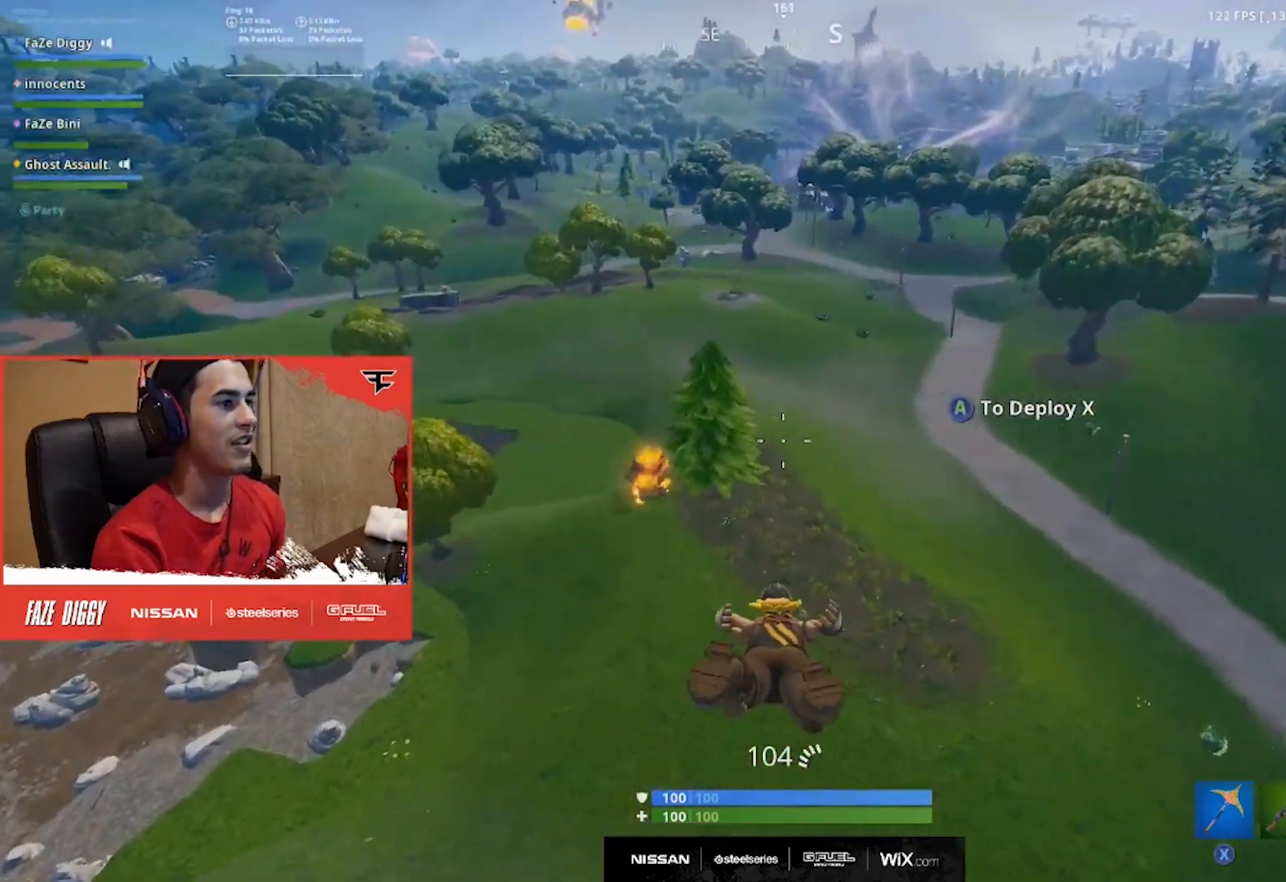
{"buttons": [], "left_stick": "up-right", "right_stick": "center", "events": [[200, "right_stick", "right"], [350, "right_stick", "center"]]}
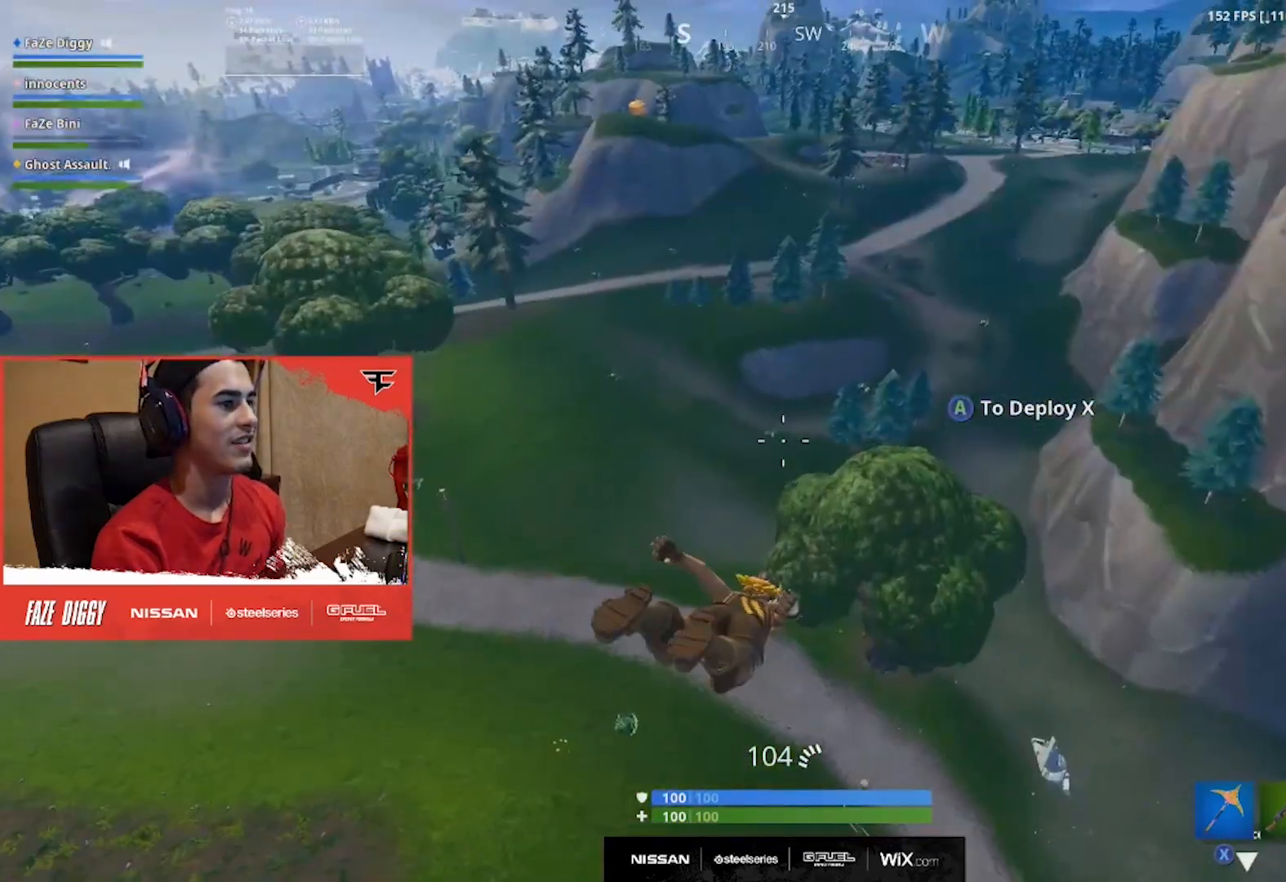
{"buttons": [], "left_stick": "up-left", "right_stick": "up-left", "events": [[267, "left_stick", "up"], [384, "right_stick", "left"], [401, "left_stick", "up-left"], [501, "right_stick", "up-left"]]}
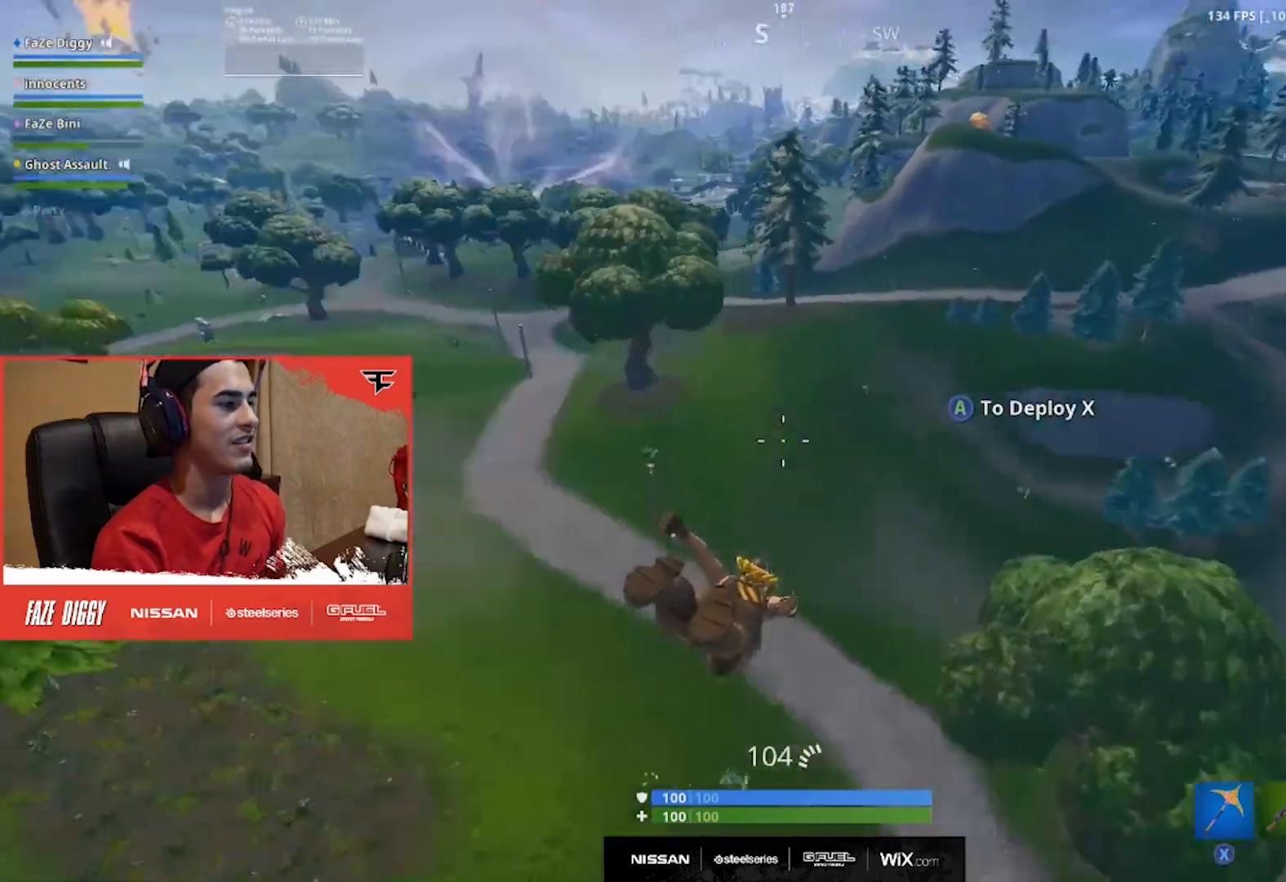
{"buttons": [], "left_stick": "up-left", "right_stick": "center", "events": [[167, "right_stick", "center"], [284, "right_stick", "left"], [417, "right_stick", "center"]]}
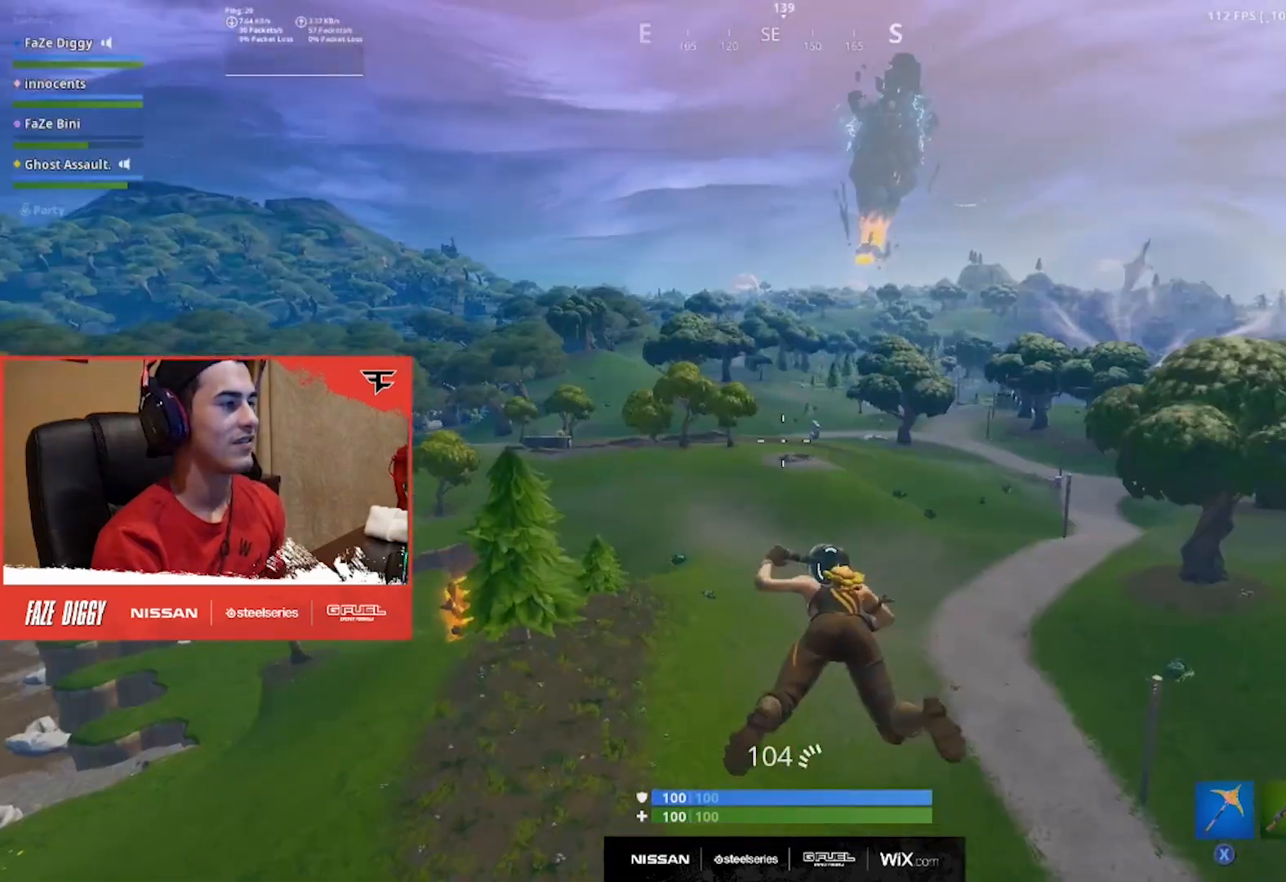
{"buttons": [], "left_stick": "up-left", "right_stick": "down", "events": [[434, "right_stick", "down"]]}
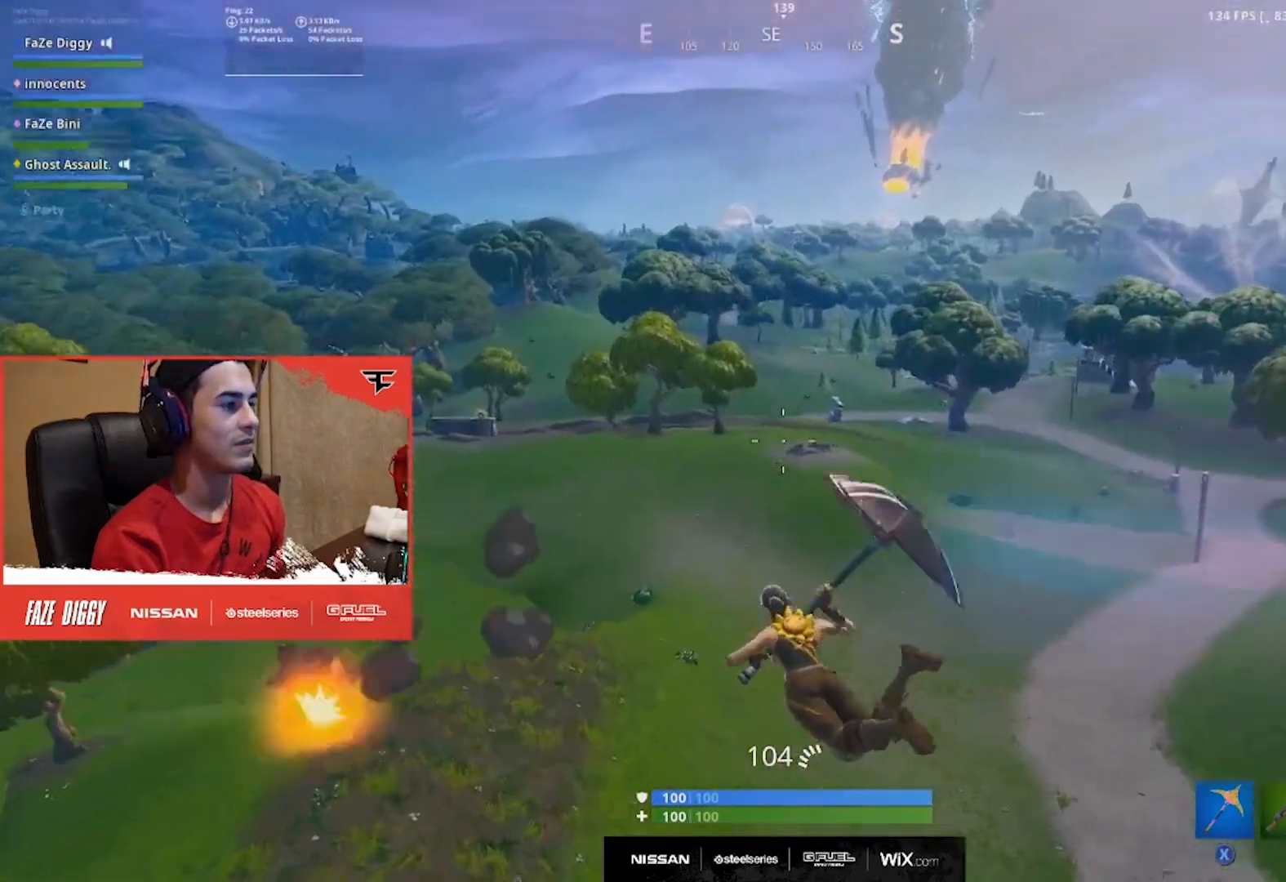
{"buttons": [], "left_stick": "up-left", "right_stick": "center", "events": [[150, "right_stick", "center"]]}
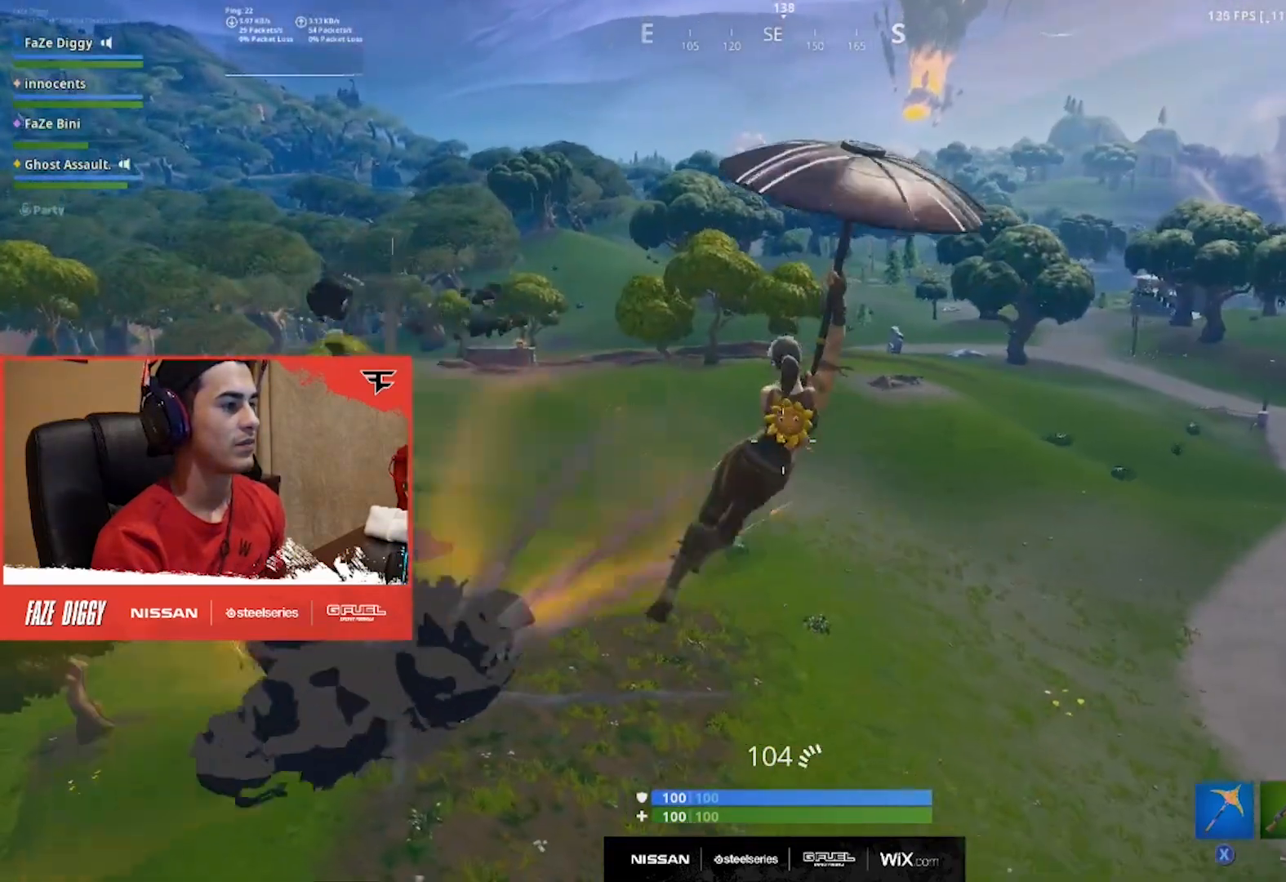
{"buttons": ["R2"], "left_stick": "up-left", "right_stick": "center", "events": [[451, "R2", "down"]]}
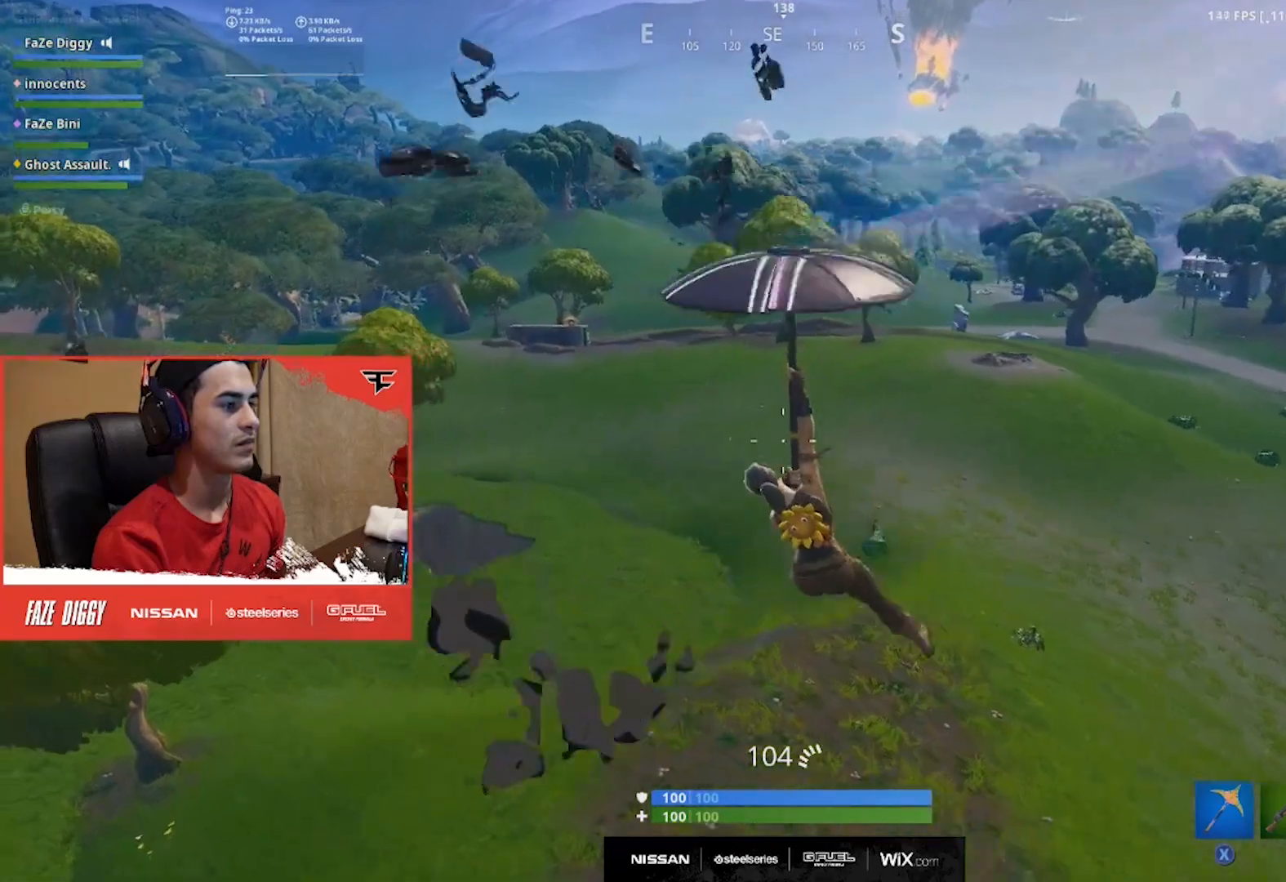
{"buttons": ["R2"], "left_stick": "up", "right_stick": "center", "events": [[317, "left_stick", "up"]]}
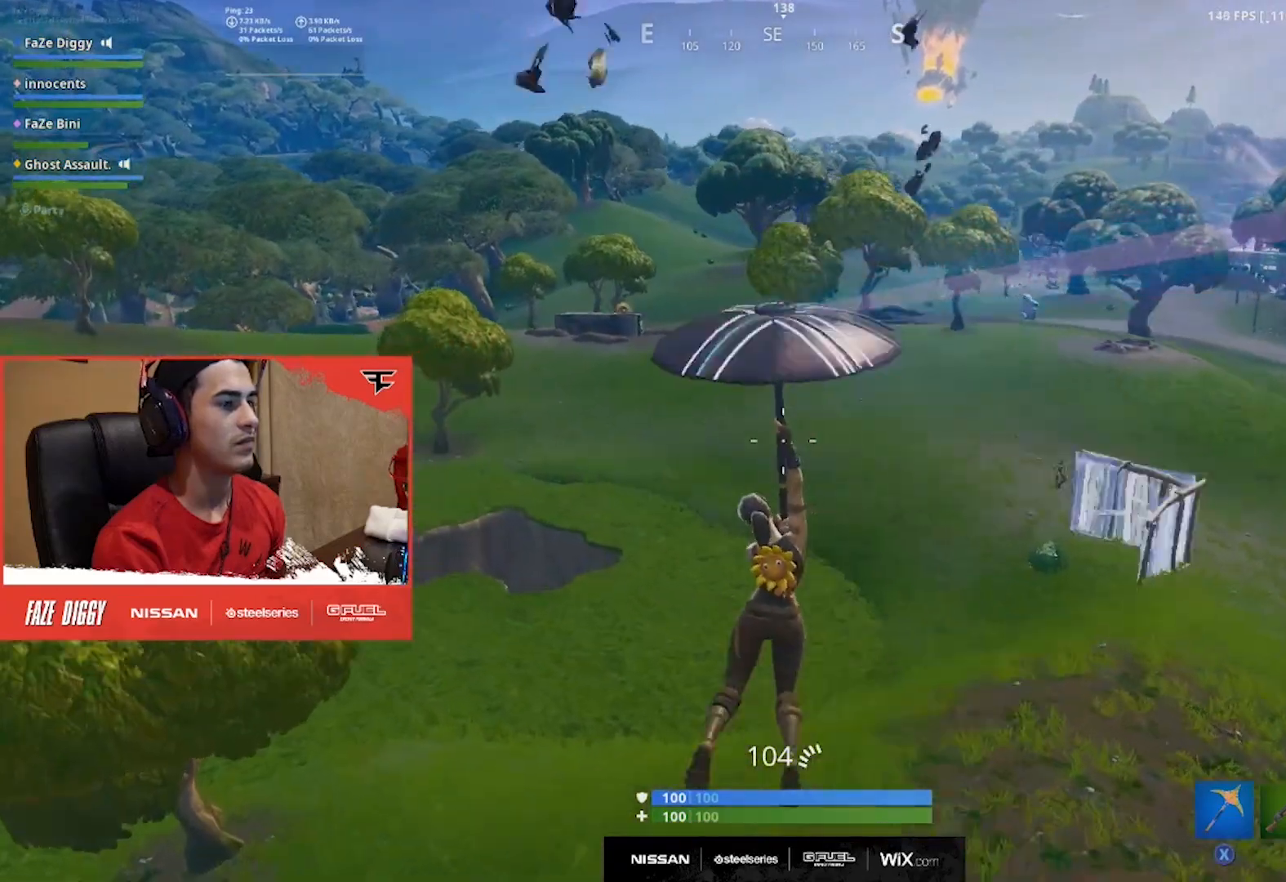
{"buttons": [], "left_stick": "up-right", "right_stick": "center", "events": [[84, "L2", "down"], [84, "R2", "up"], [201, "L2", "up"], [201, "left_stick", "up-right"], [267, "right_stick", "right"], [434, "right_stick", "center"]]}
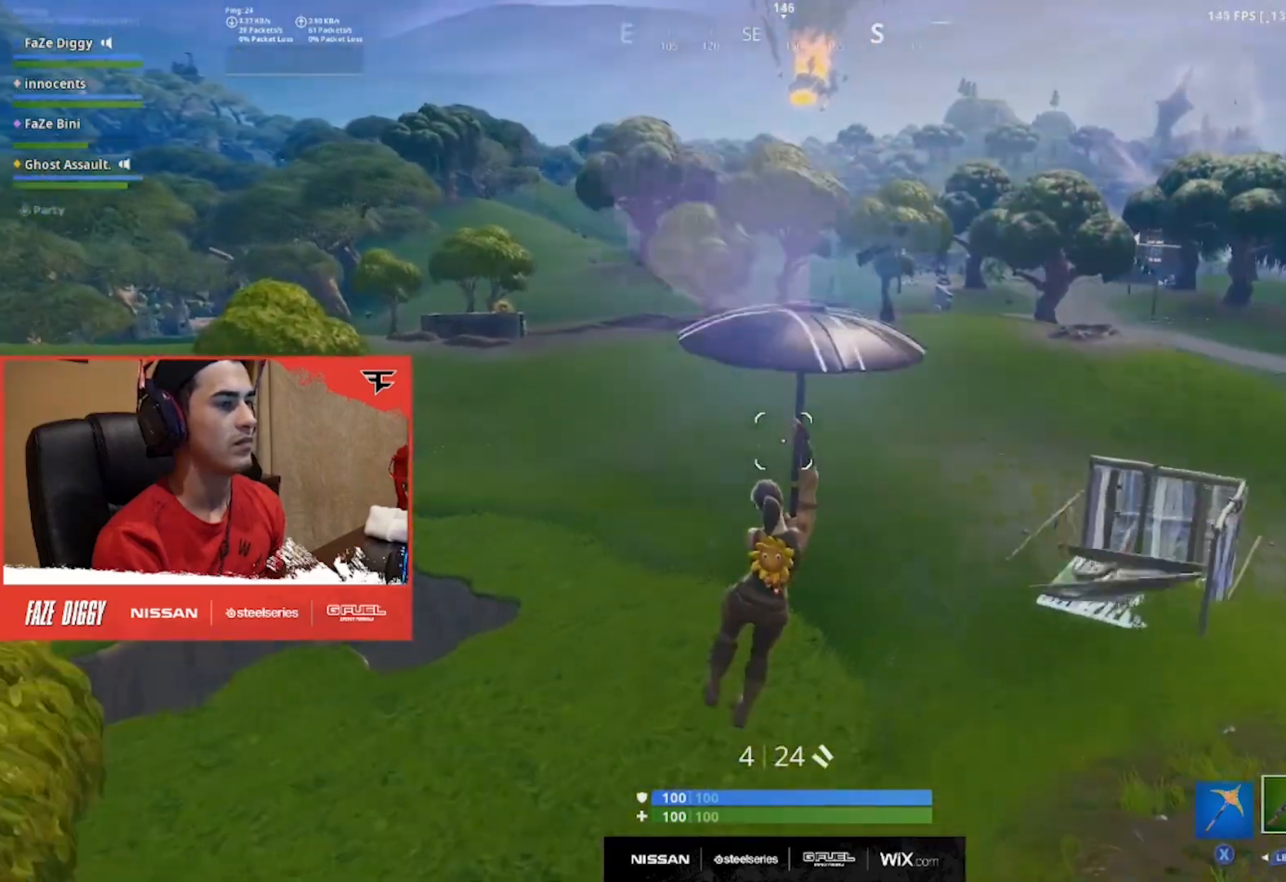
{"buttons": [], "left_stick": "up-right", "right_stick": "center", "events": []}
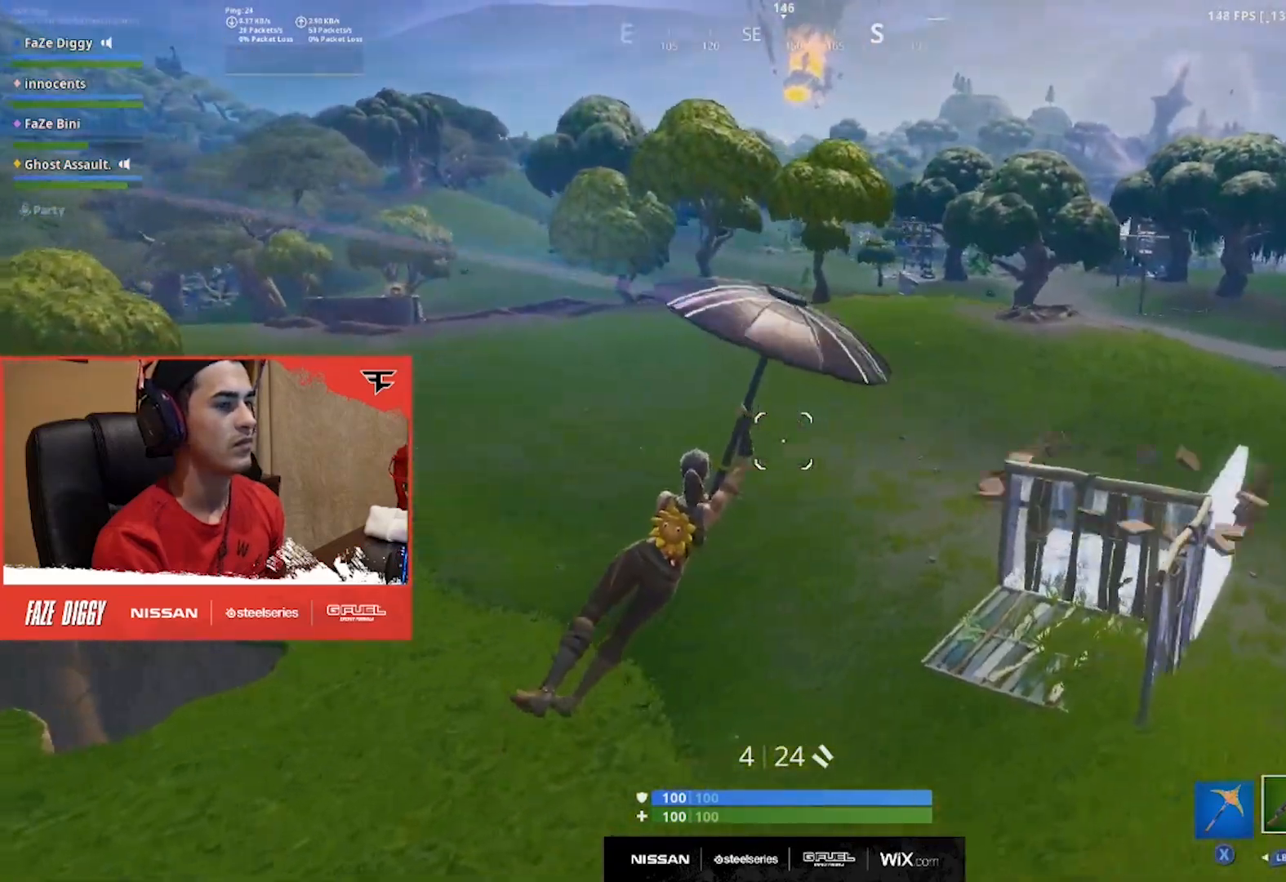
{"buttons": [], "left_stick": "up", "right_stick": "center", "events": [[300, "left_stick", "up"]]}
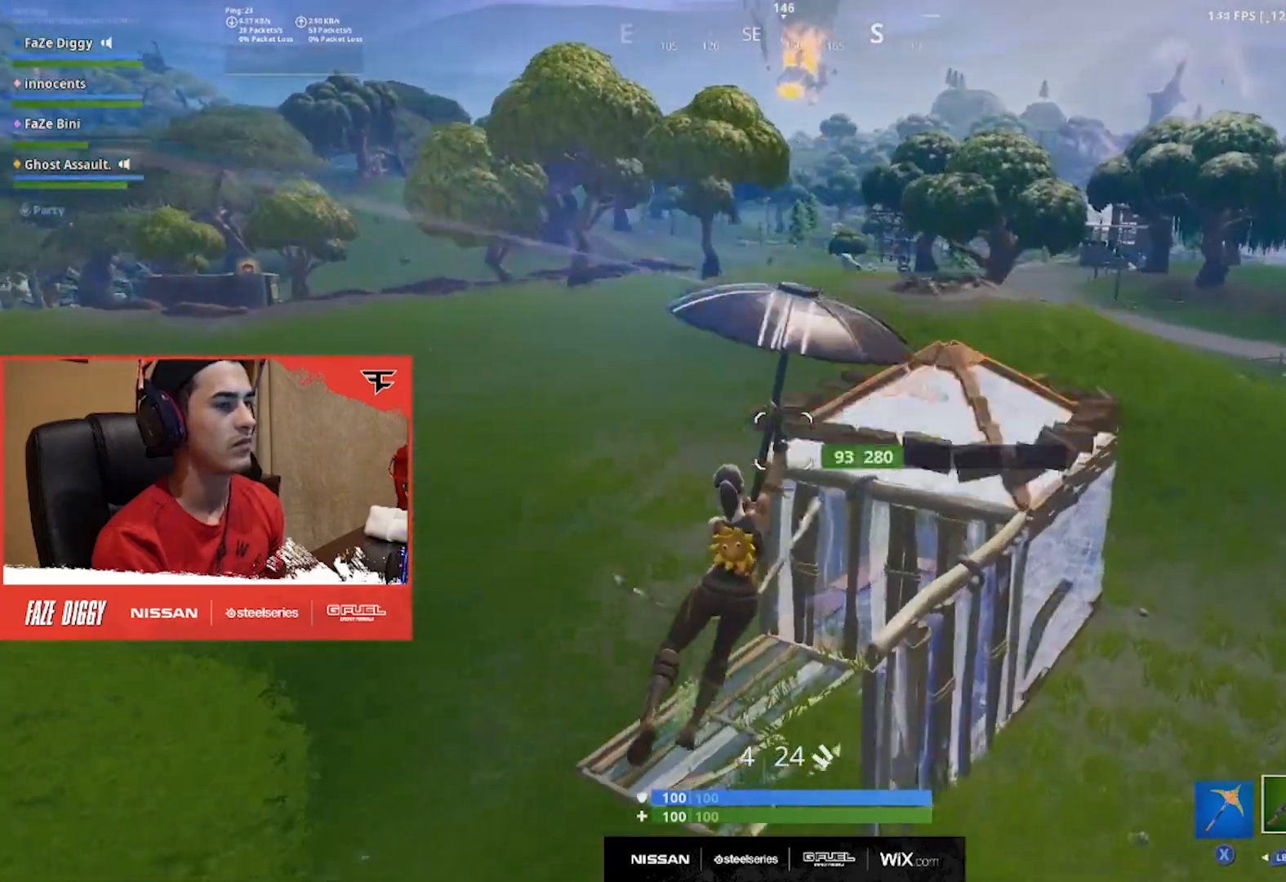
{"buttons": [], "left_stick": "up-right", "right_stick": "center", "events": [[117, "left_stick", "up-right"]]}